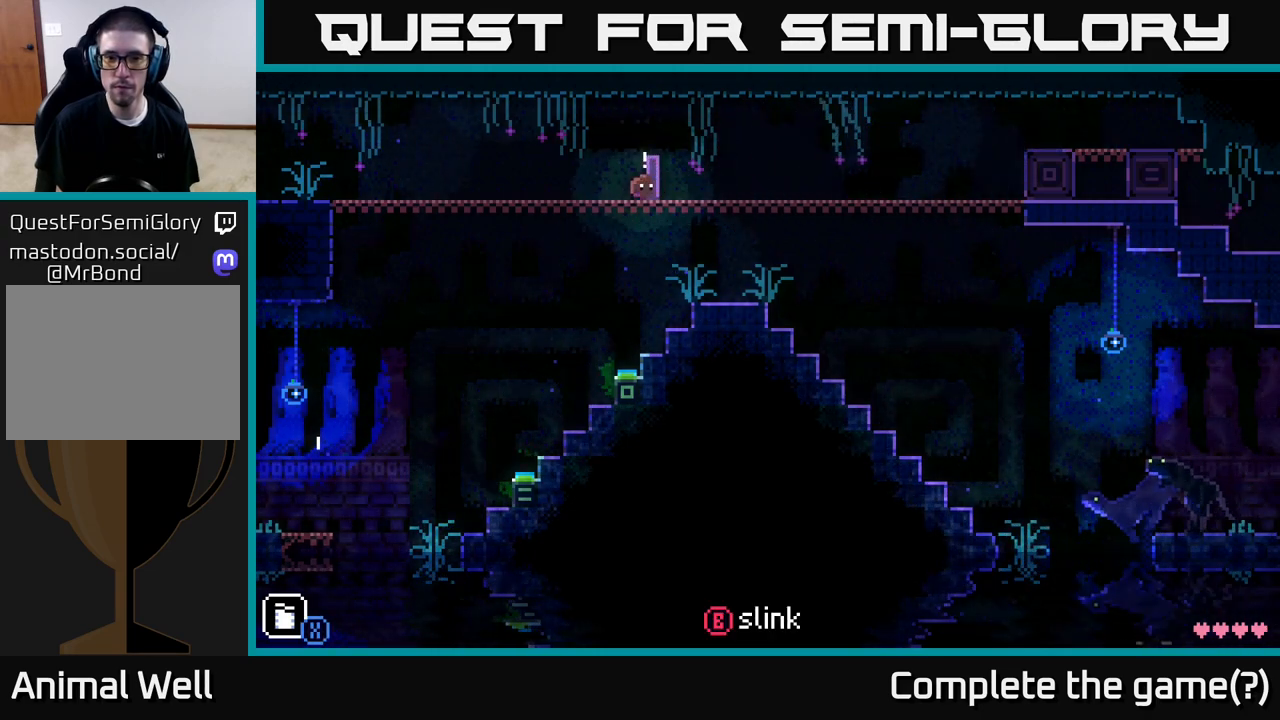
Gameplay with a controller (Xbox layout); each line is a JSON object with the inputs held at the frame after it. "events" lists button and stick changes between this image and that frame as [ms after this image, input, new state], when the widget could be followed in between.
{"buttons": [], "left_stick": "right", "right_stick": "center", "events": [[67, "left_stick", "right"]]}
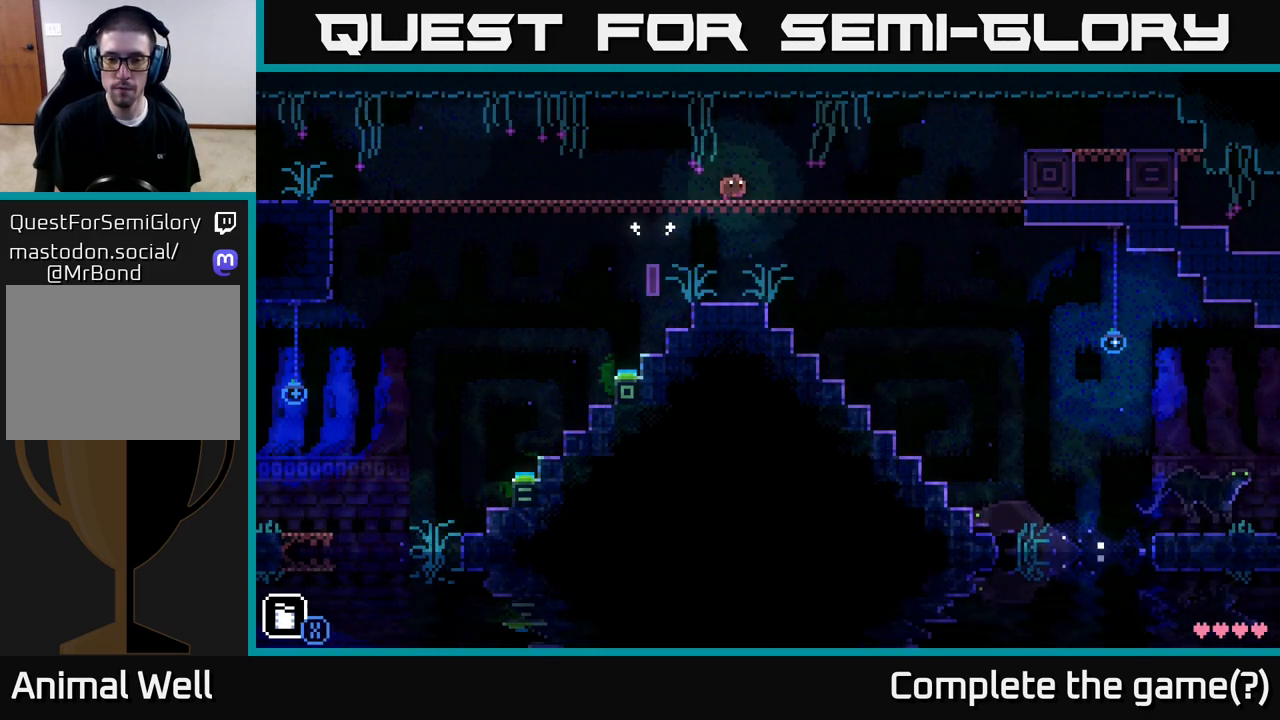
{"buttons": [], "left_stick": "right", "right_stick": "center", "events": []}
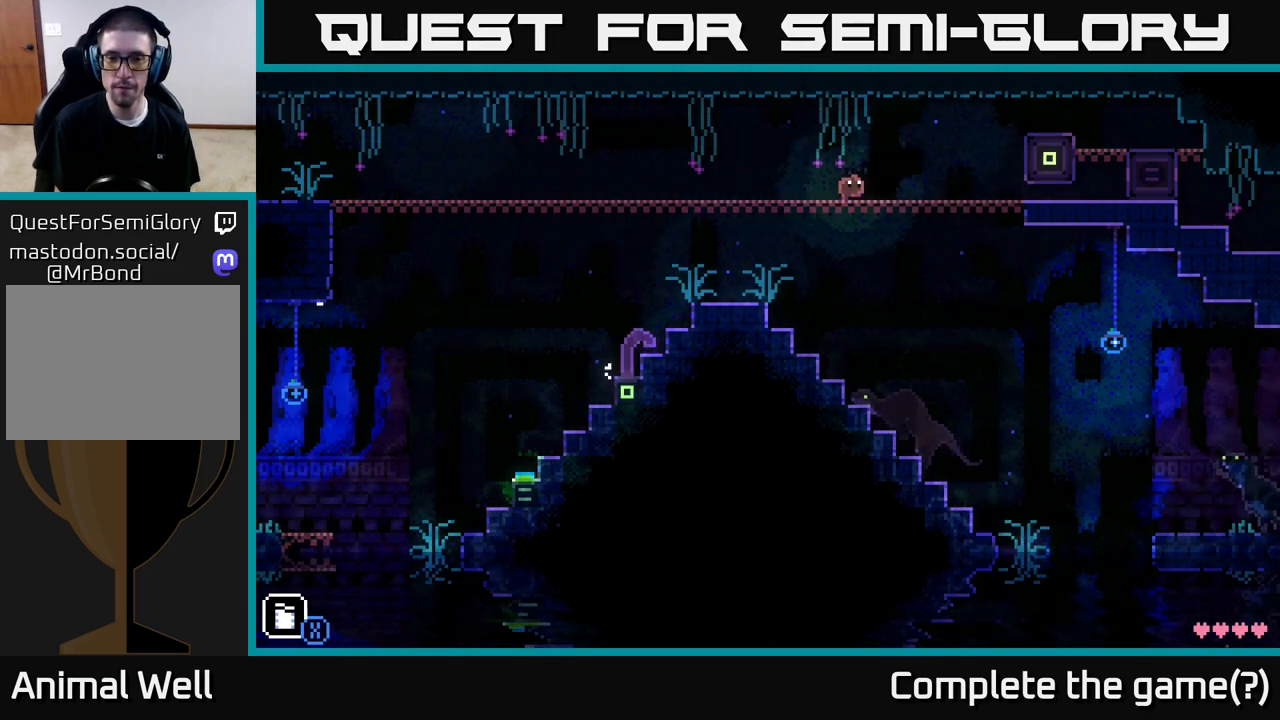
{"buttons": [], "left_stick": "right", "right_stick": "center", "events": []}
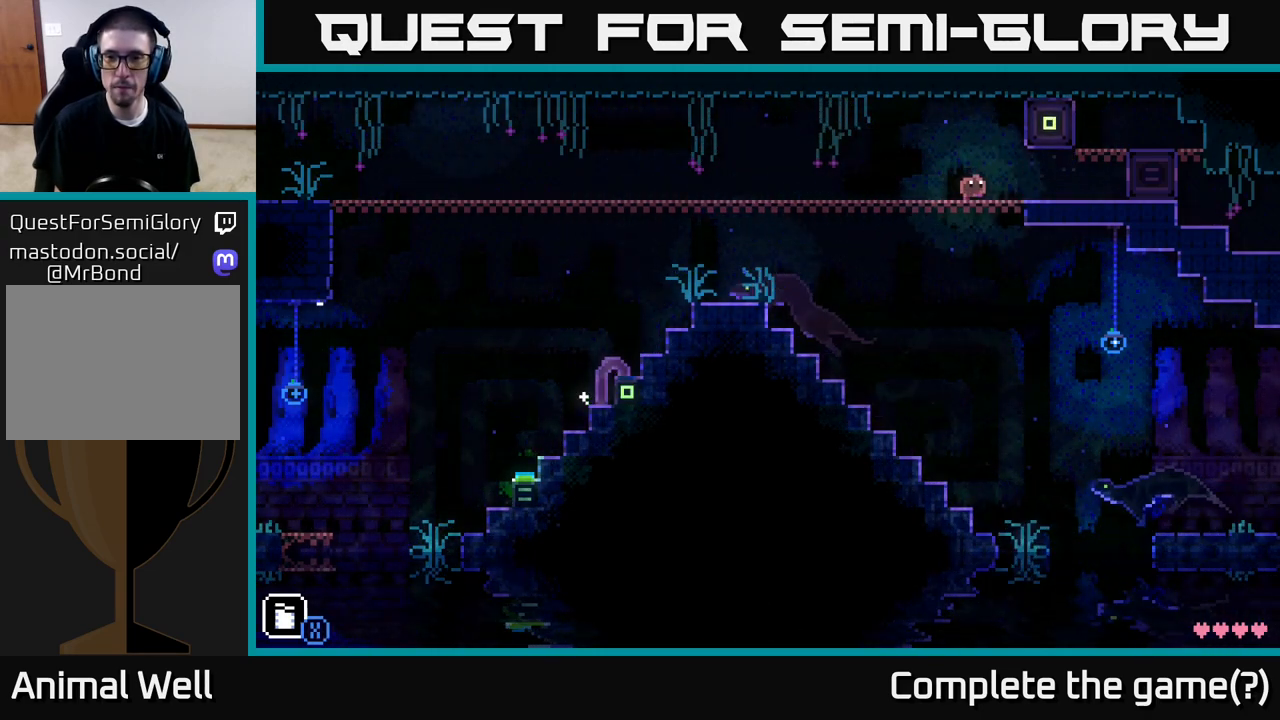
{"buttons": [], "left_stick": "right", "right_stick": "center", "events": []}
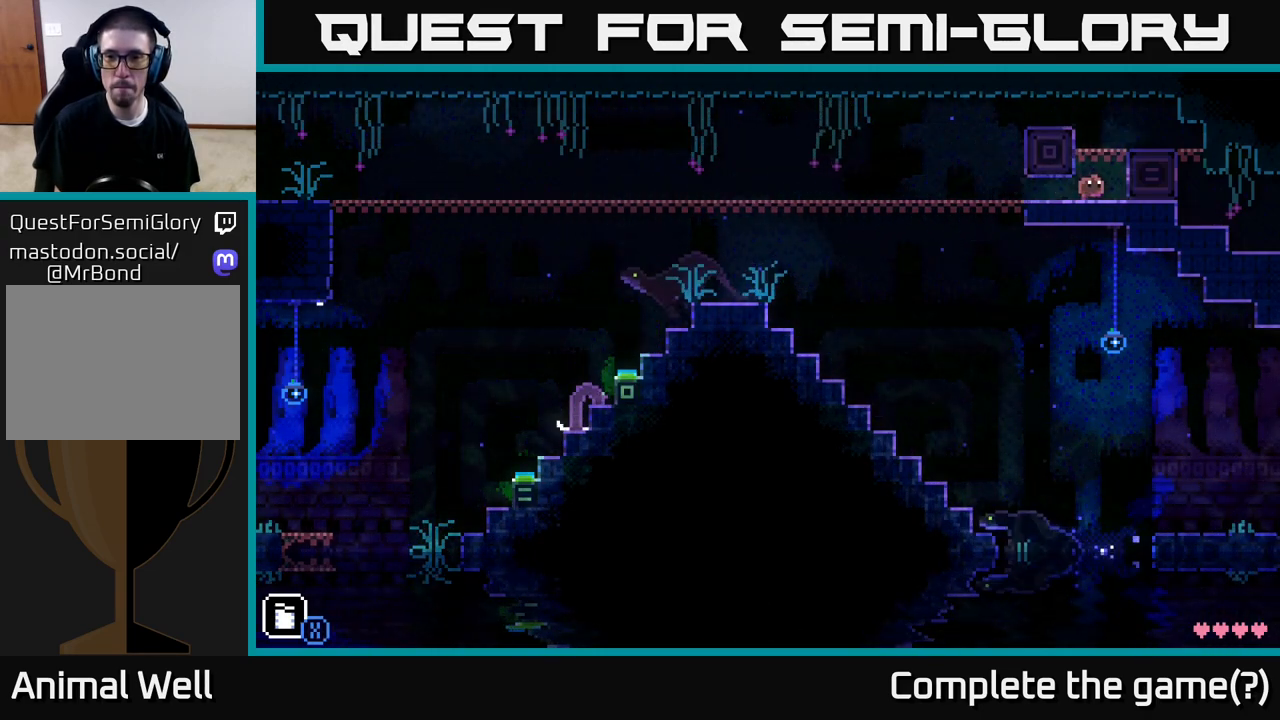
{"buttons": [], "left_stick": "right", "right_stick": "center", "events": []}
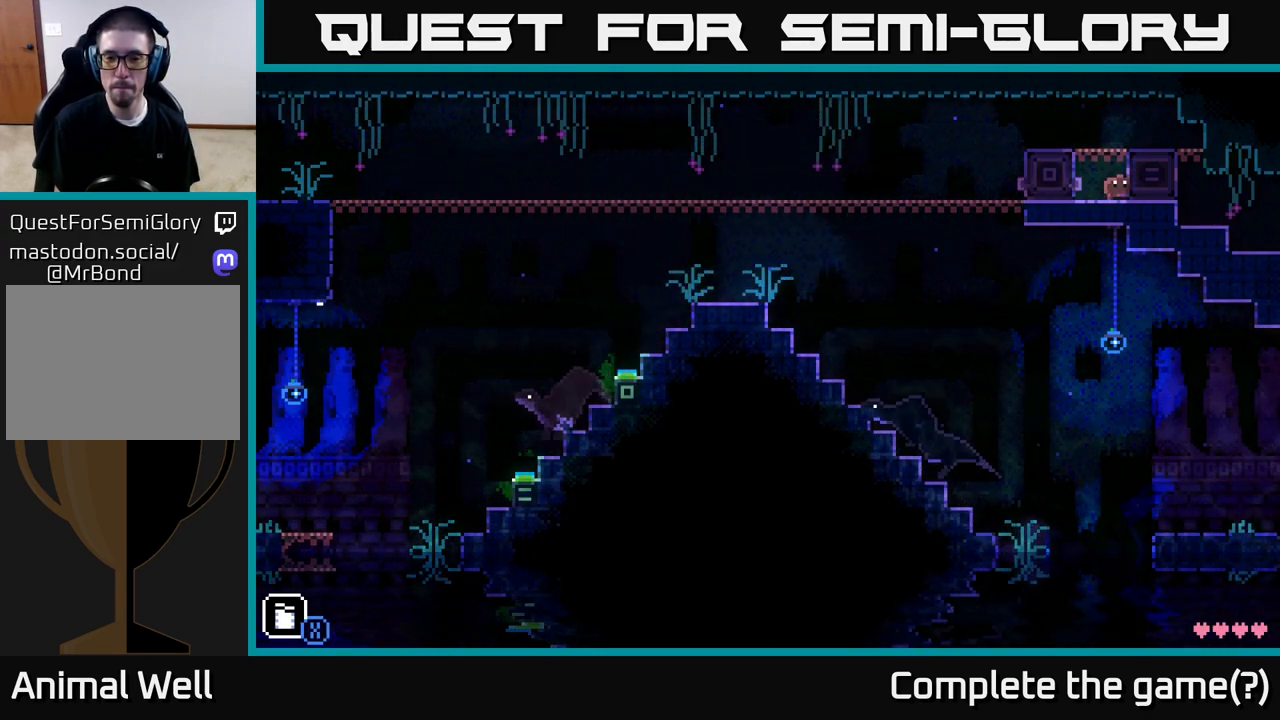
{"buttons": [], "left_stick": "center", "right_stick": "center", "events": [[483, "left_stick", "center"]]}
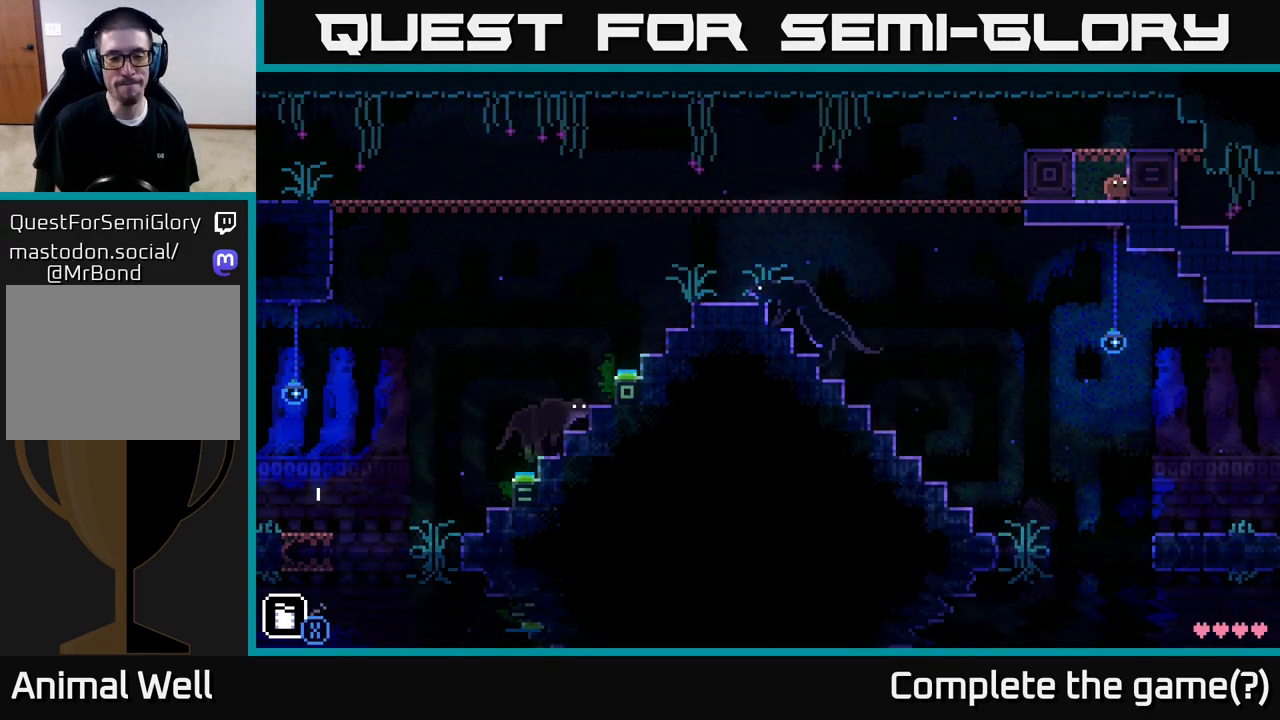
{"buttons": [], "left_stick": "left", "right_stick": "center", "events": [[450, "left_stick", "left"]]}
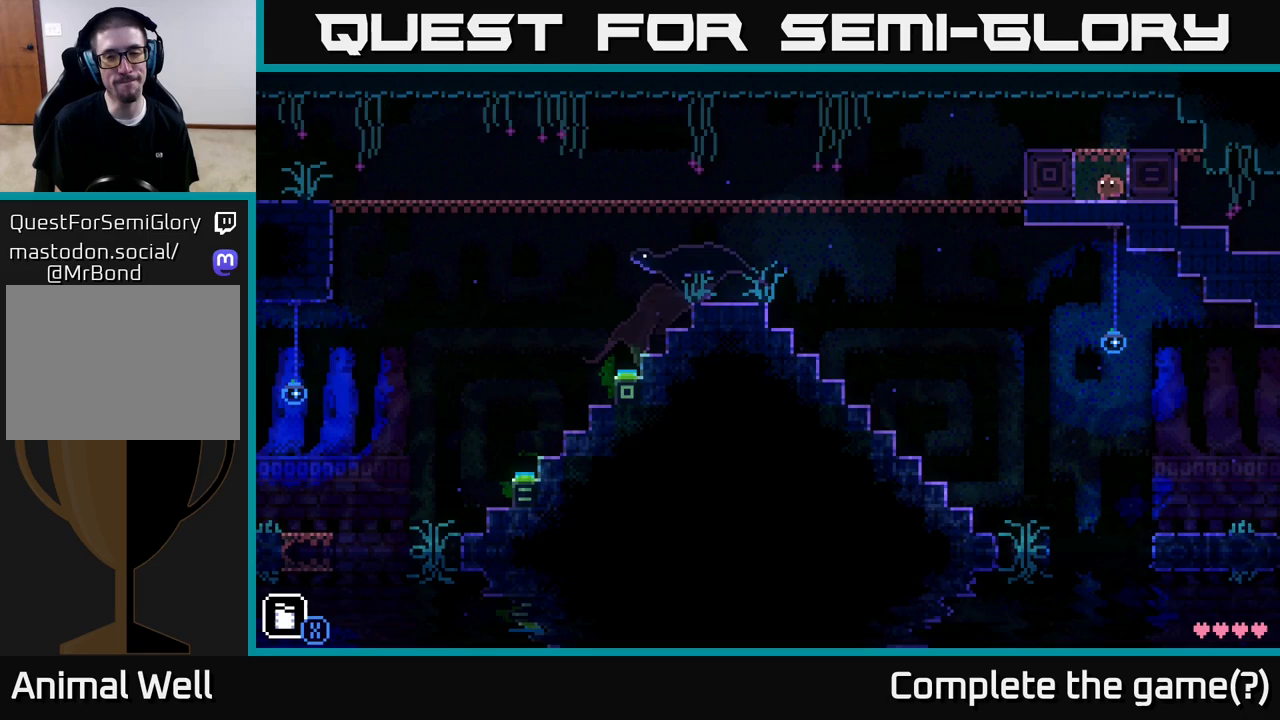
{"buttons": [], "left_stick": "right", "right_stick": "center", "events": [[50, "A", "down"], [233, "A", "up"], [250, "left_stick", "center"], [333, "left_stick", "right"]]}
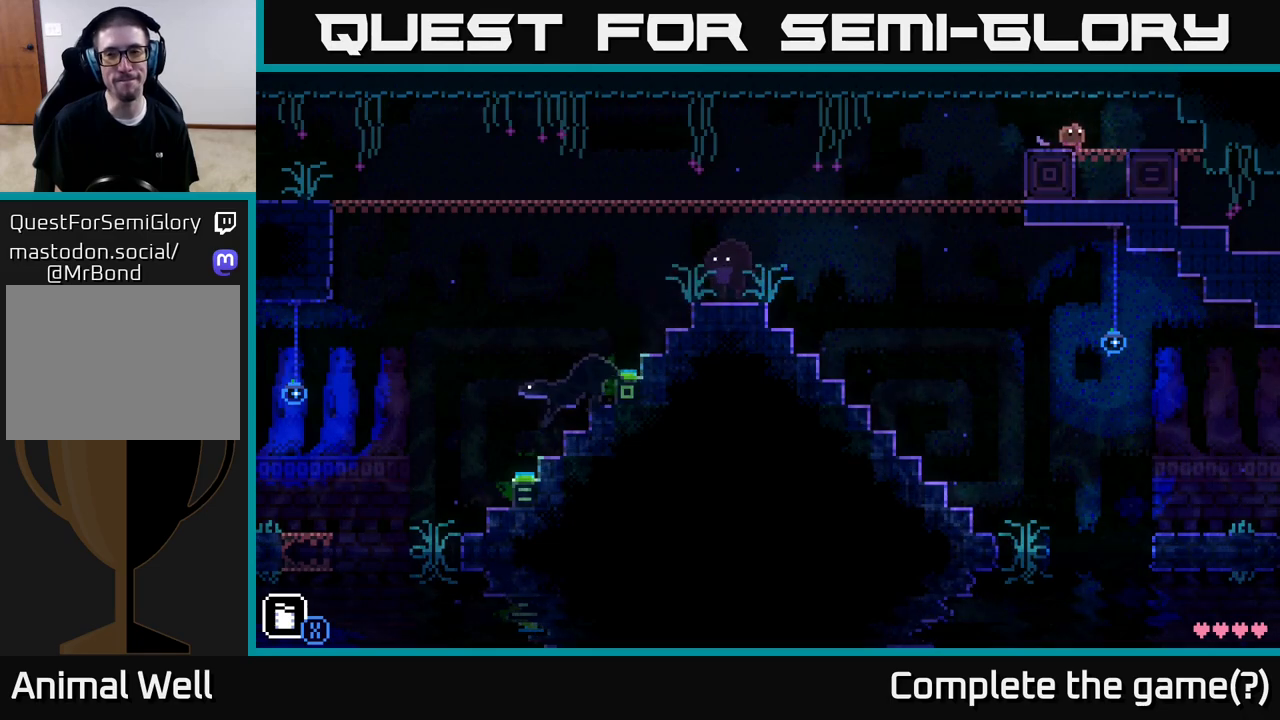
{"buttons": [], "left_stick": "center", "right_stick": "center", "events": [[50, "left_stick", "center"]]}
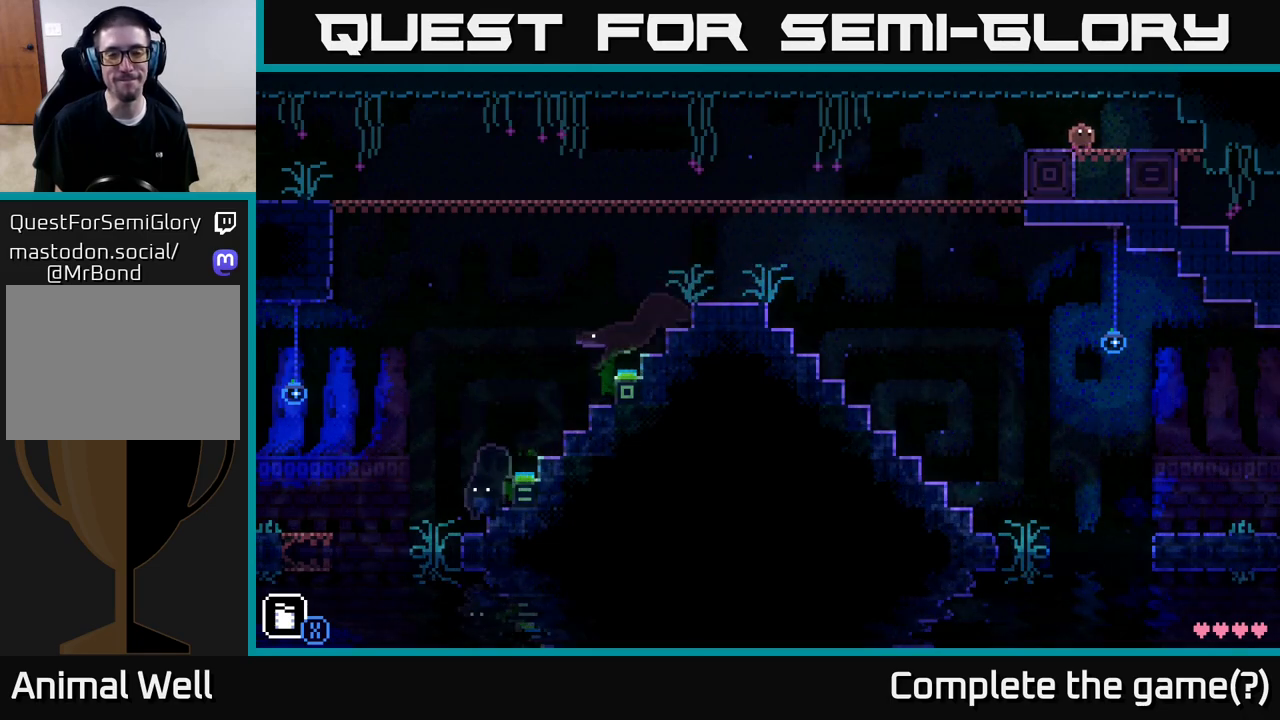
{"buttons": [], "left_stick": "center", "right_stick": "center", "events": []}
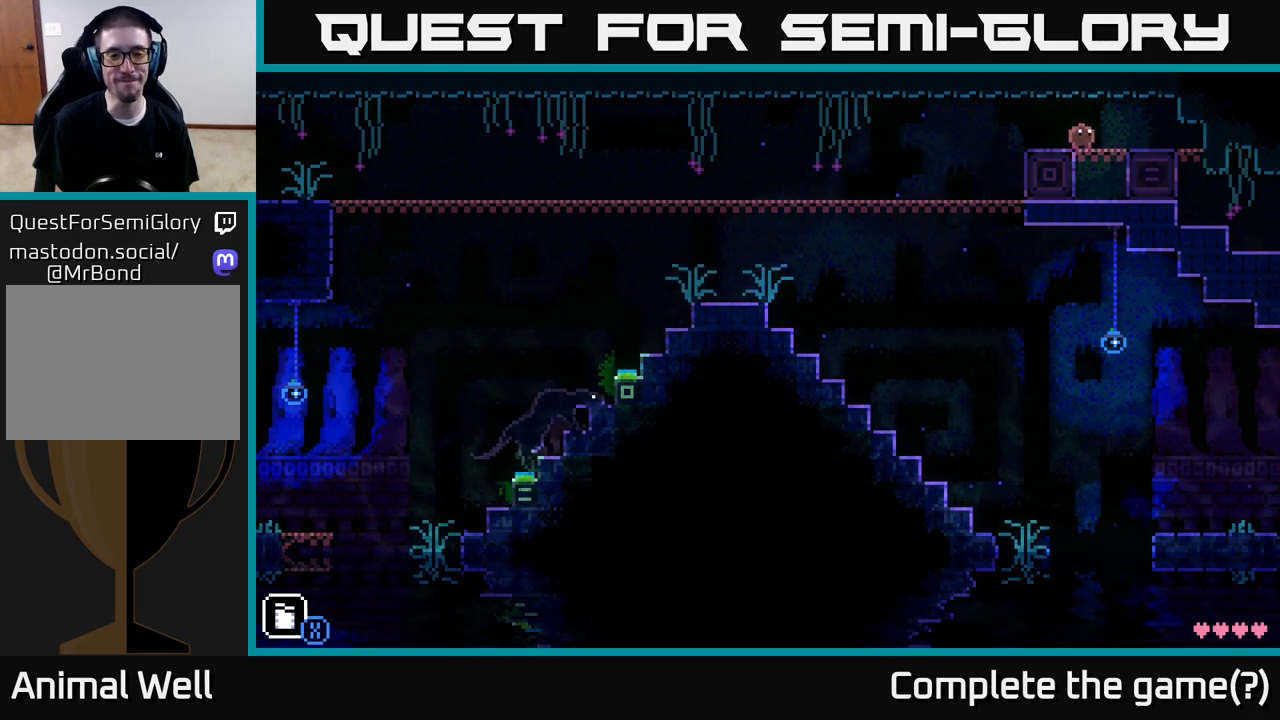
{"buttons": [], "left_stick": "center", "right_stick": "center", "events": []}
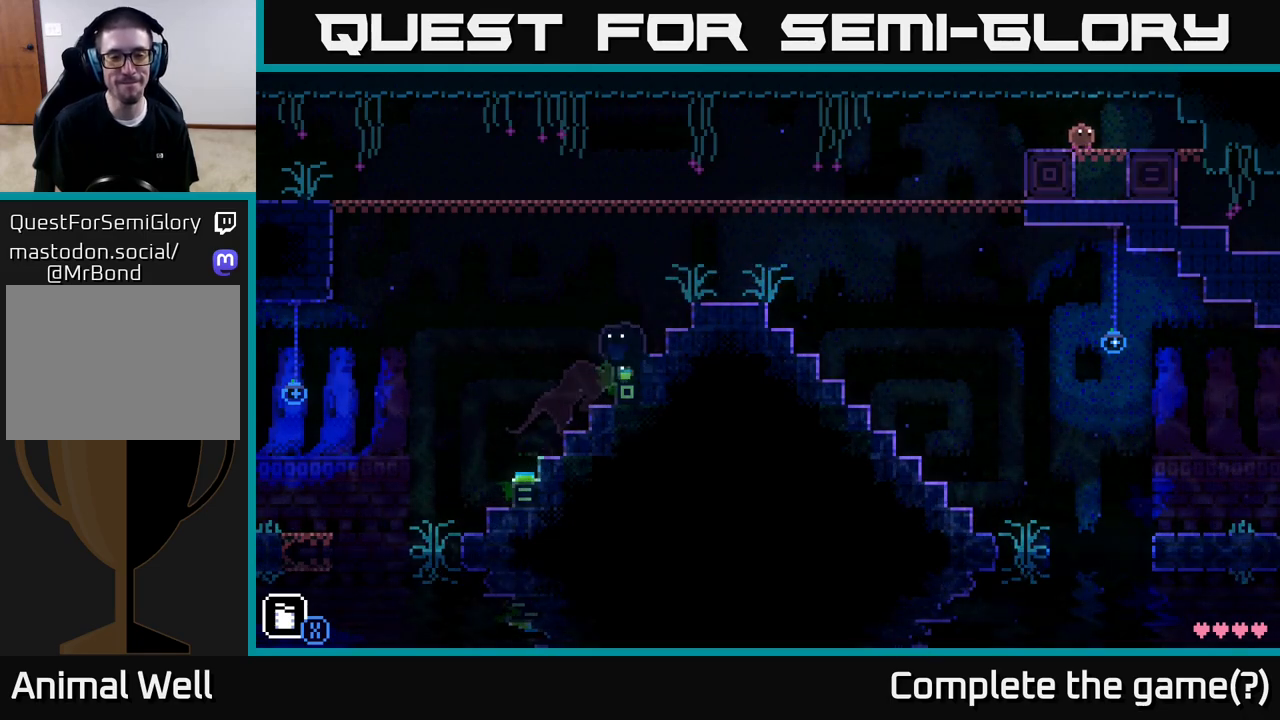
{"buttons": [], "left_stick": "center", "right_stick": "center", "events": []}
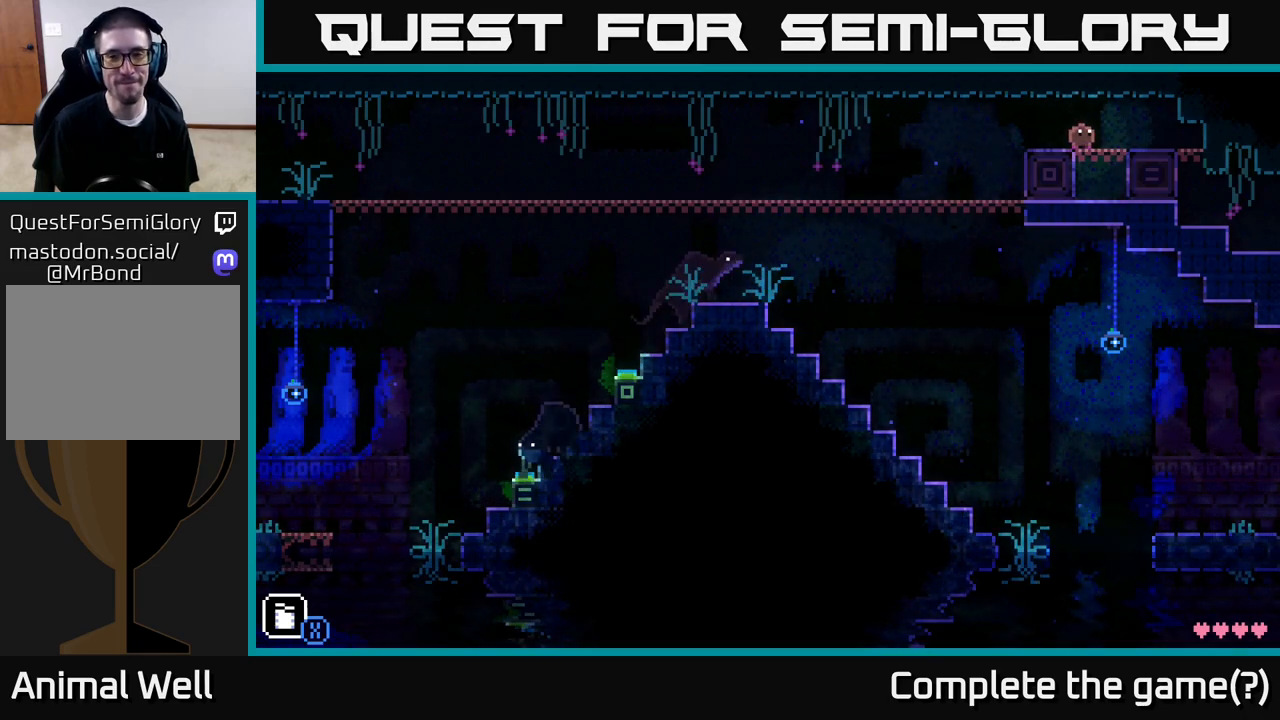
{"buttons": [], "left_stick": "center", "right_stick": "center", "events": []}
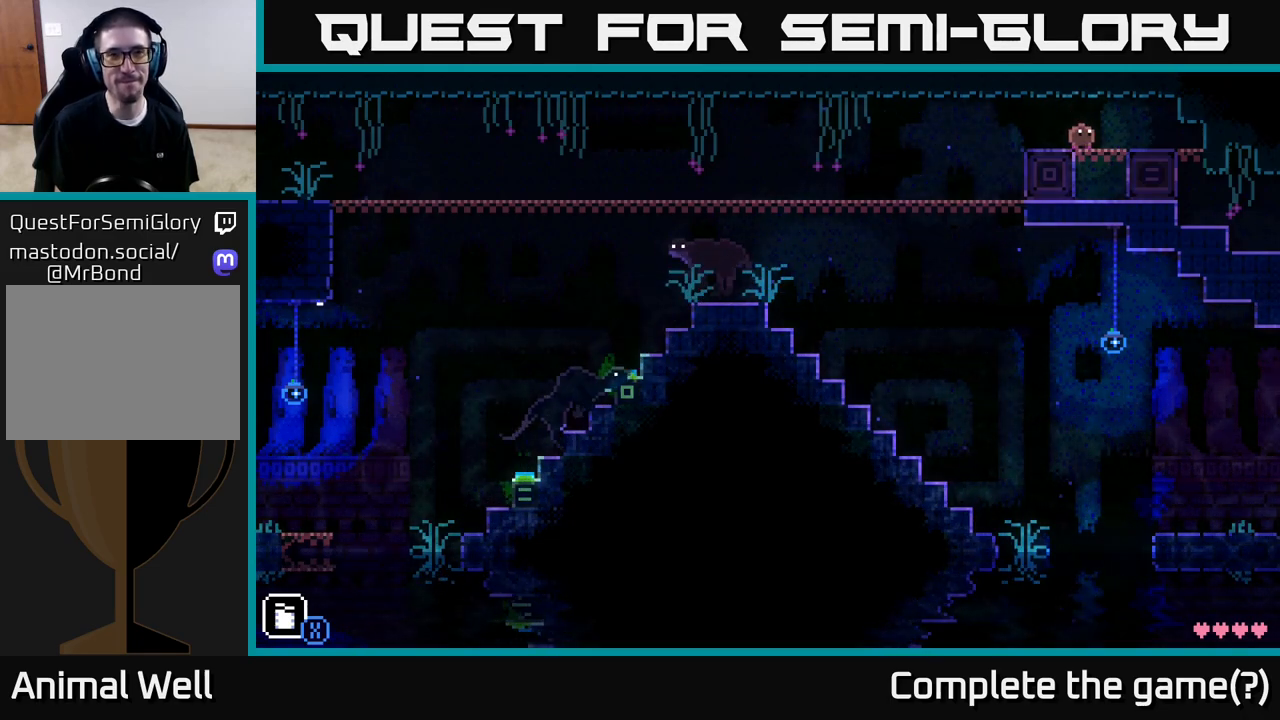
{"buttons": [], "left_stick": "center", "right_stick": "center", "events": []}
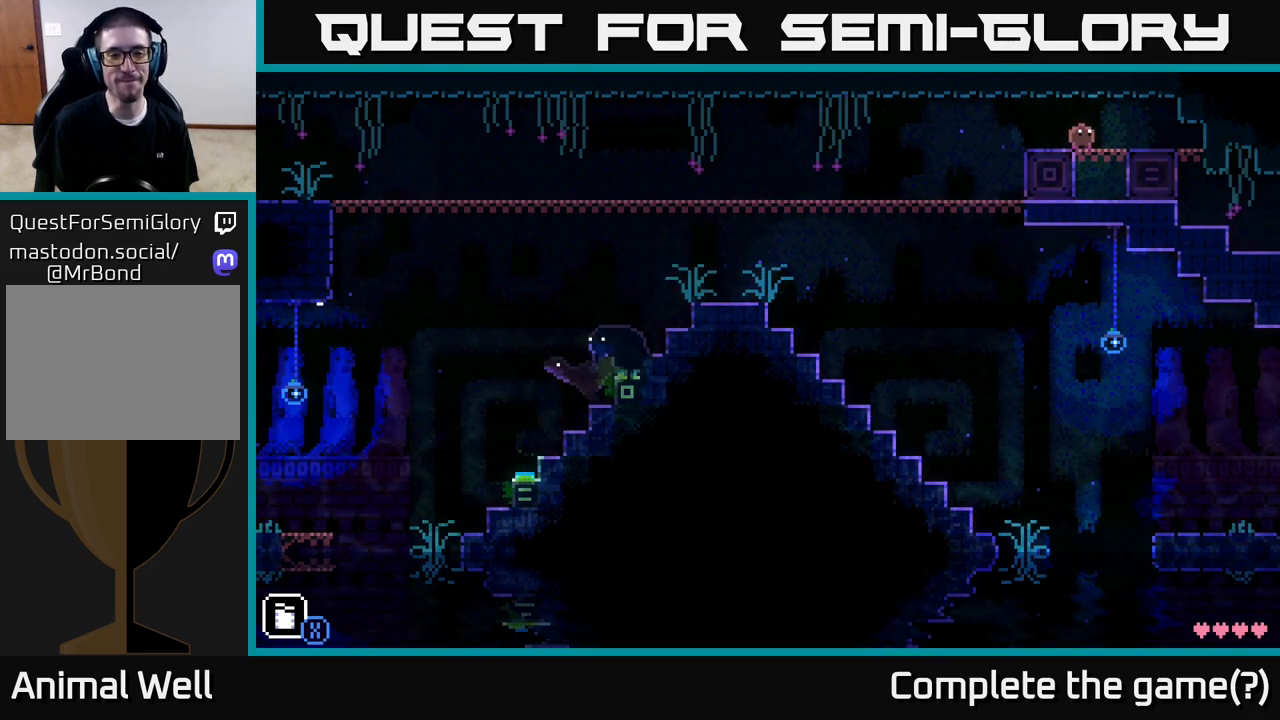
{"buttons": [], "left_stick": "center", "right_stick": "center", "events": [[383, "Y", "down"], [450, "Y", "up"]]}
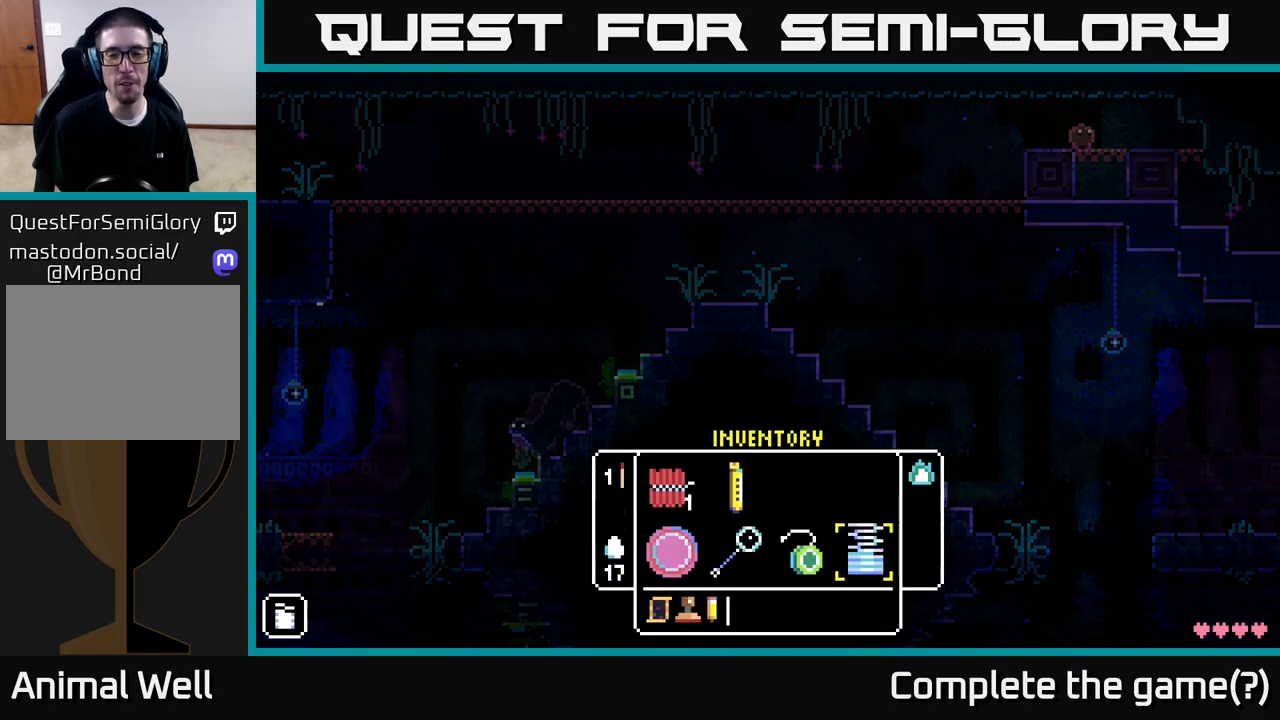
{"buttons": [], "left_stick": "center", "right_stick": "center", "events": []}
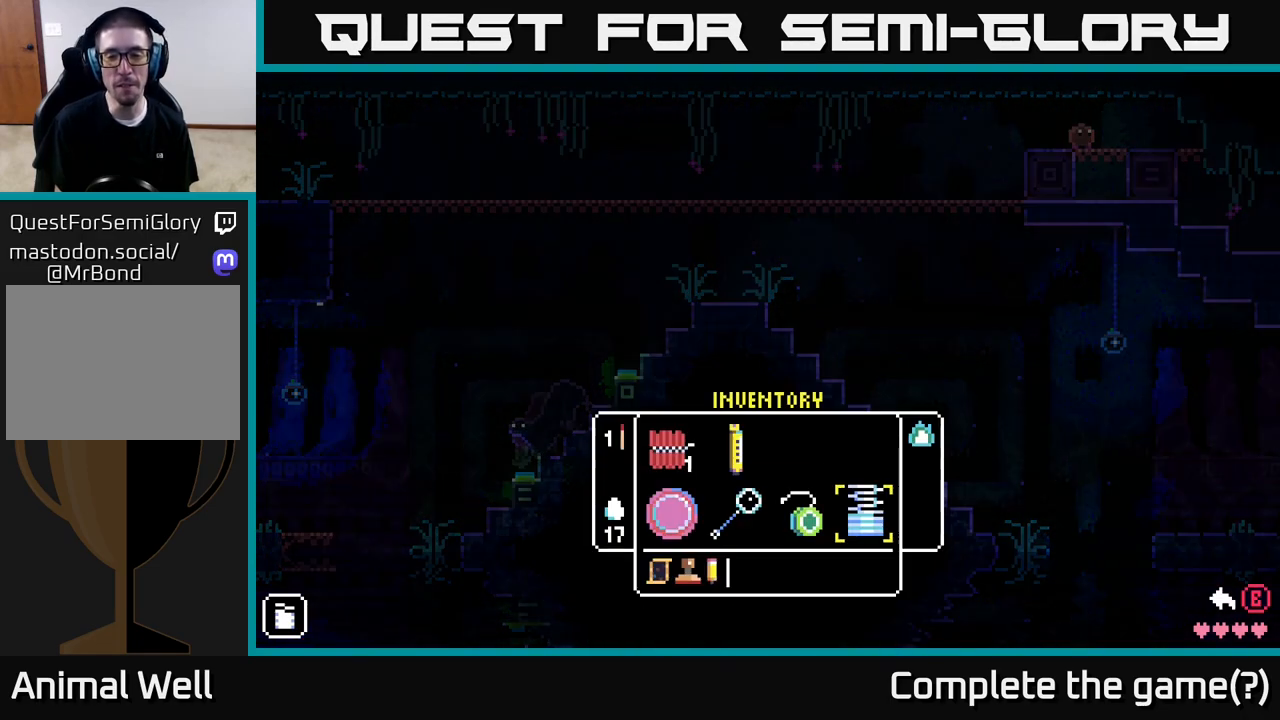
{"buttons": [], "left_stick": "center", "right_stick": "center", "events": []}
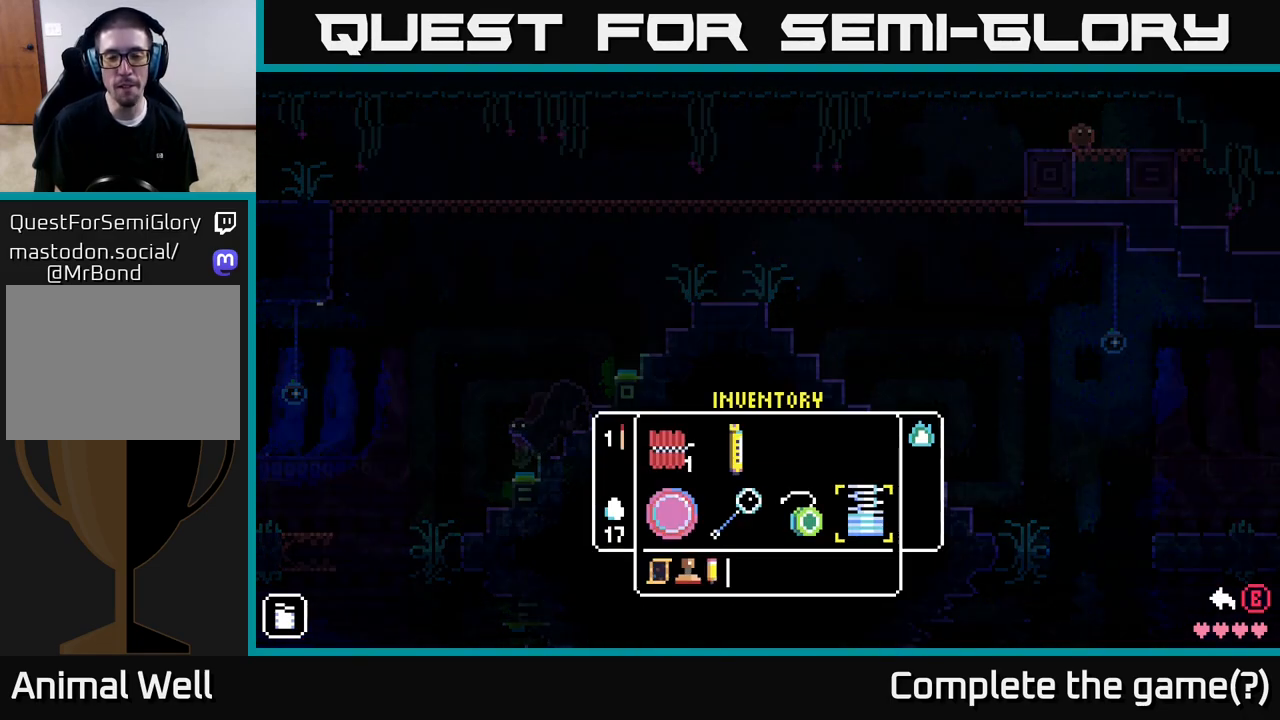
{"buttons": [], "left_stick": "center", "right_stick": "center", "events": []}
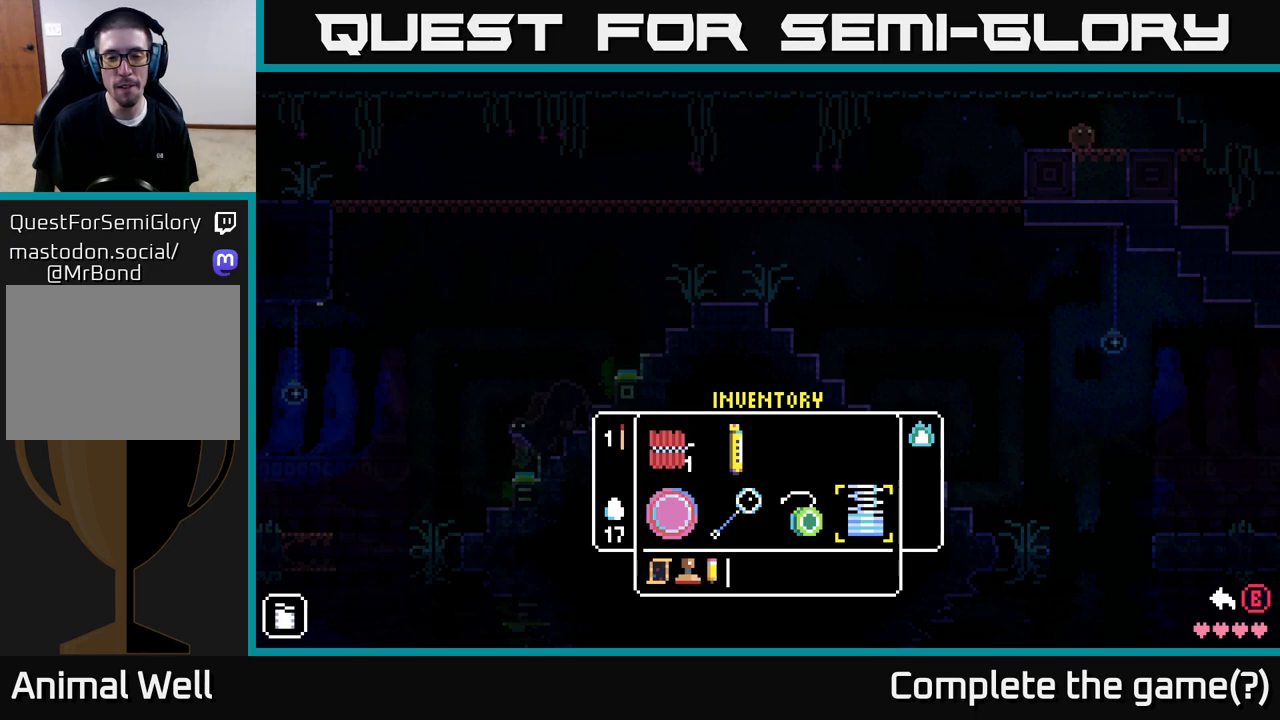
{"buttons": [], "left_stick": "center", "right_stick": "center", "events": []}
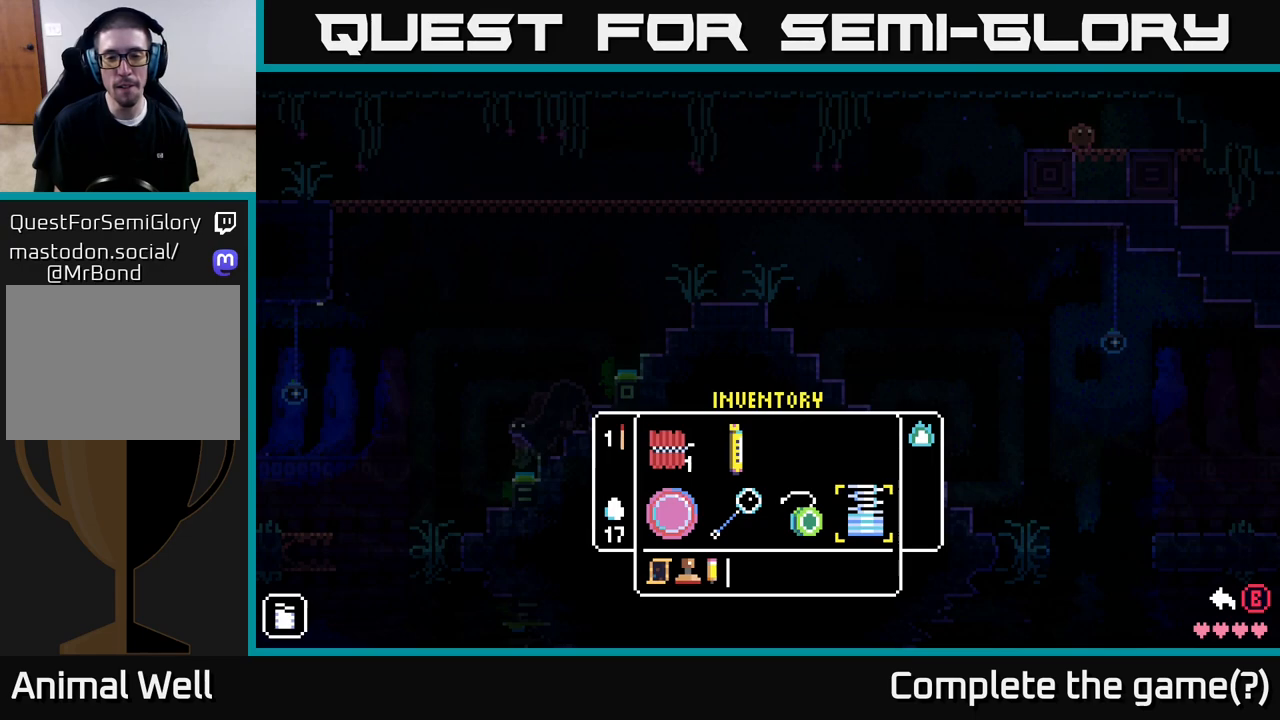
{"buttons": [], "left_stick": "center", "right_stick": "center", "events": []}
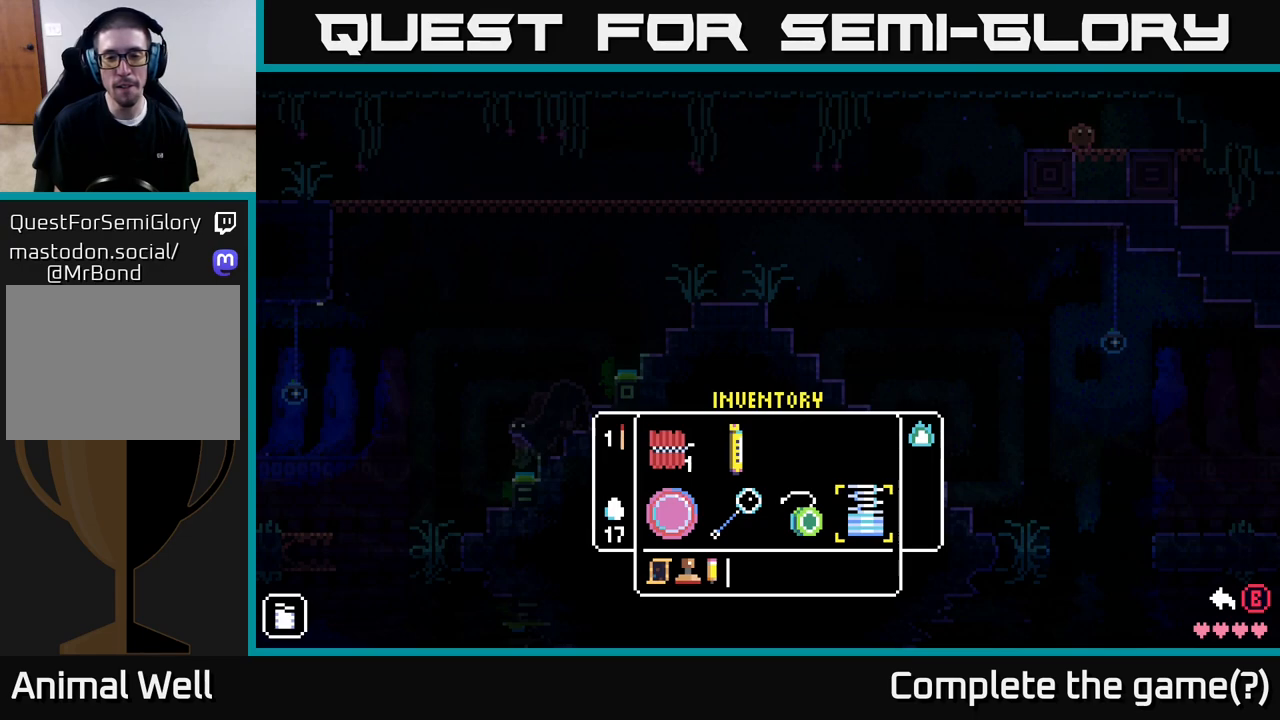
{"buttons": [], "left_stick": "center", "right_stick": "center", "events": []}
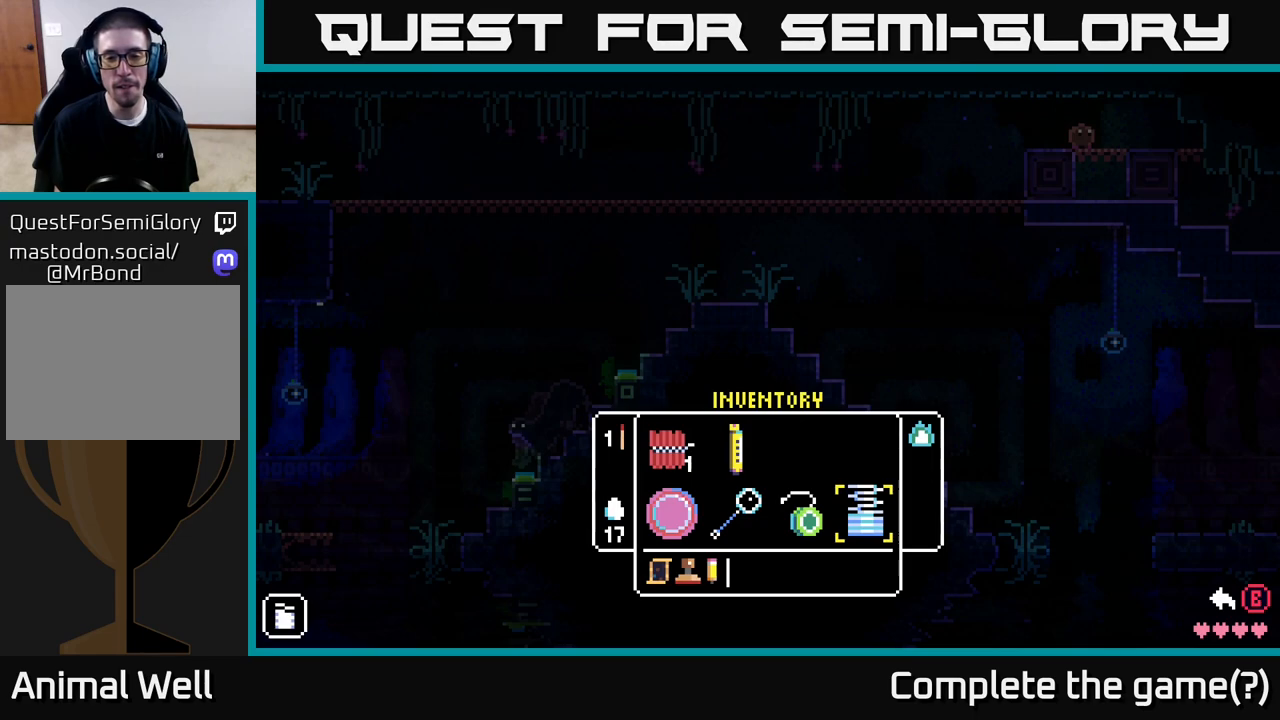
{"buttons": [], "left_stick": "left", "right_stick": "center", "events": [[233, "left_stick", "left"], [383, "left_stick", "center"], [483, "left_stick", "left"]]}
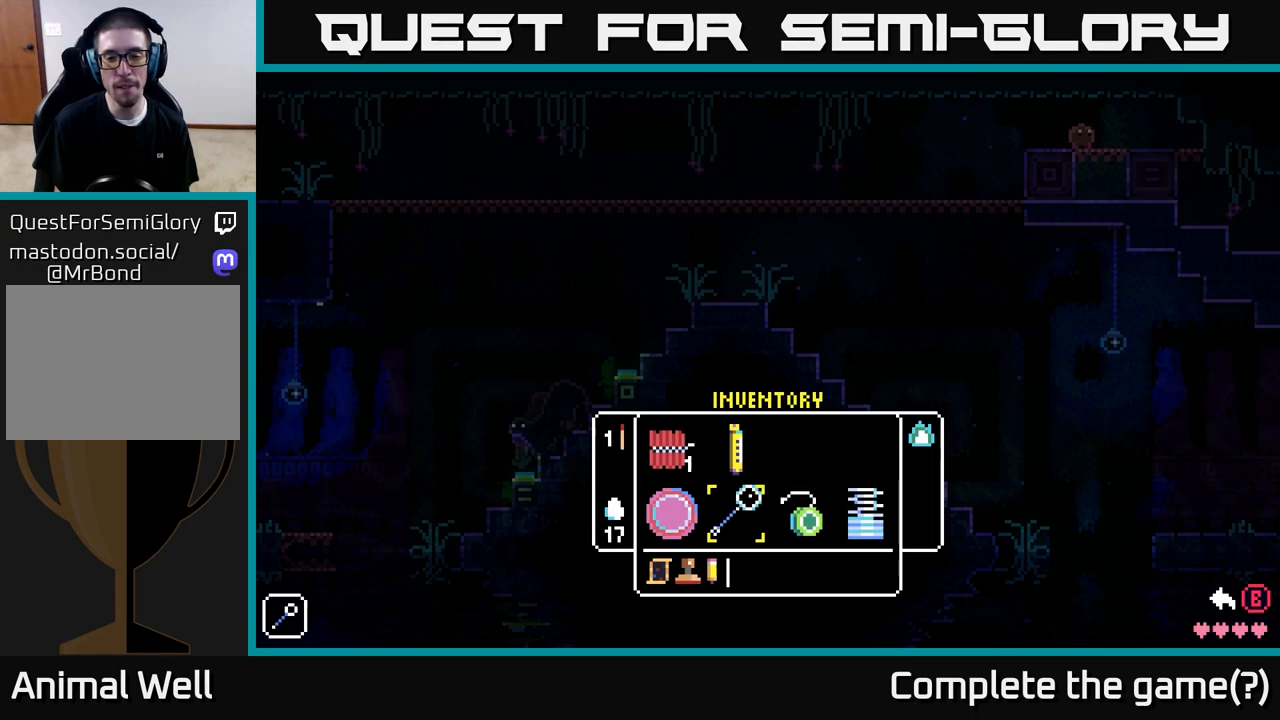
{"buttons": [], "left_stick": "left", "right_stick": "center", "events": [[133, "left_stick", "center"], [317, "Y", "down"], [400, "Y", "up"], [500, "left_stick", "left"]]}
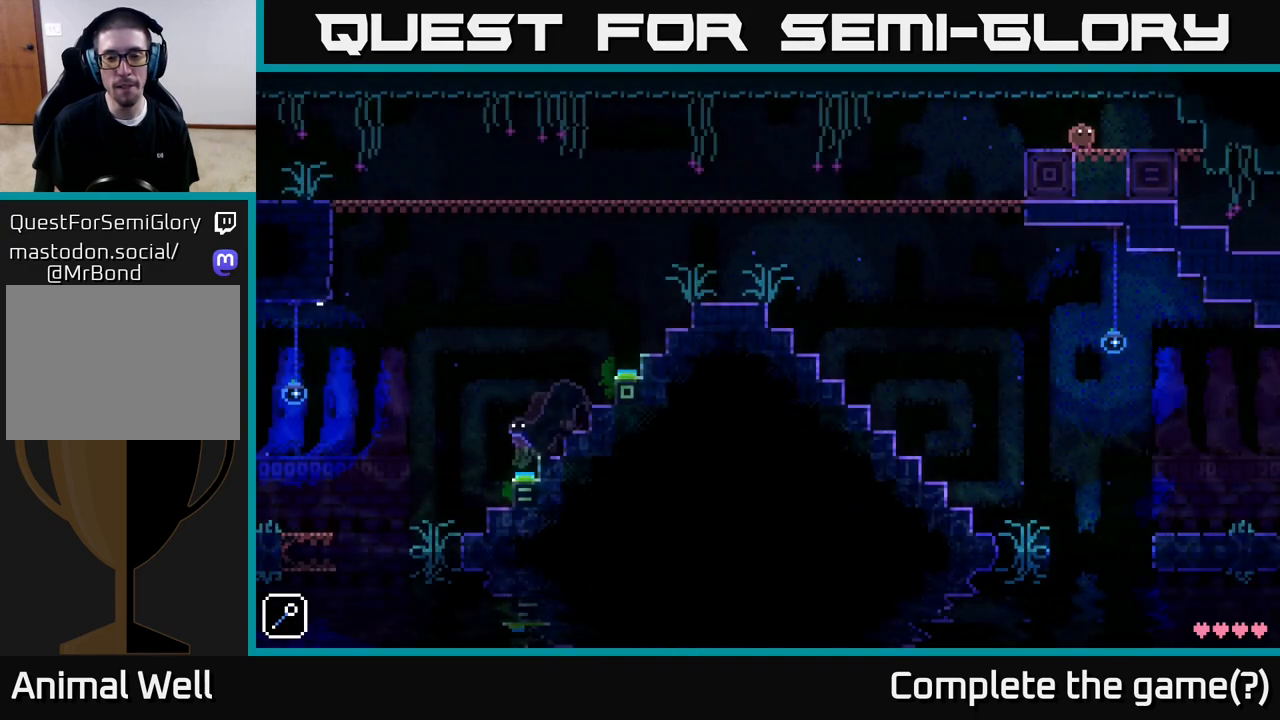
{"buttons": [], "left_stick": "left", "right_stick": "center", "events": []}
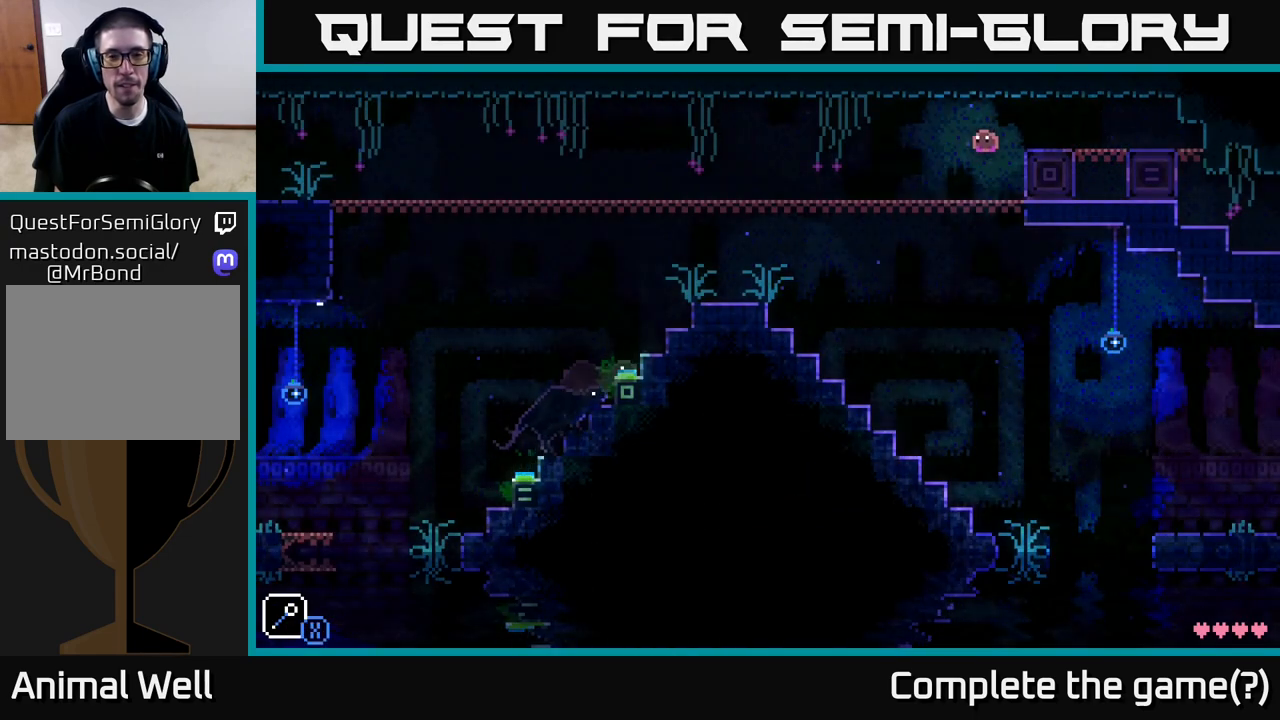
{"buttons": [], "left_stick": "left", "right_stick": "center", "events": [[300, "X", "down"], [417, "X", "up"]]}
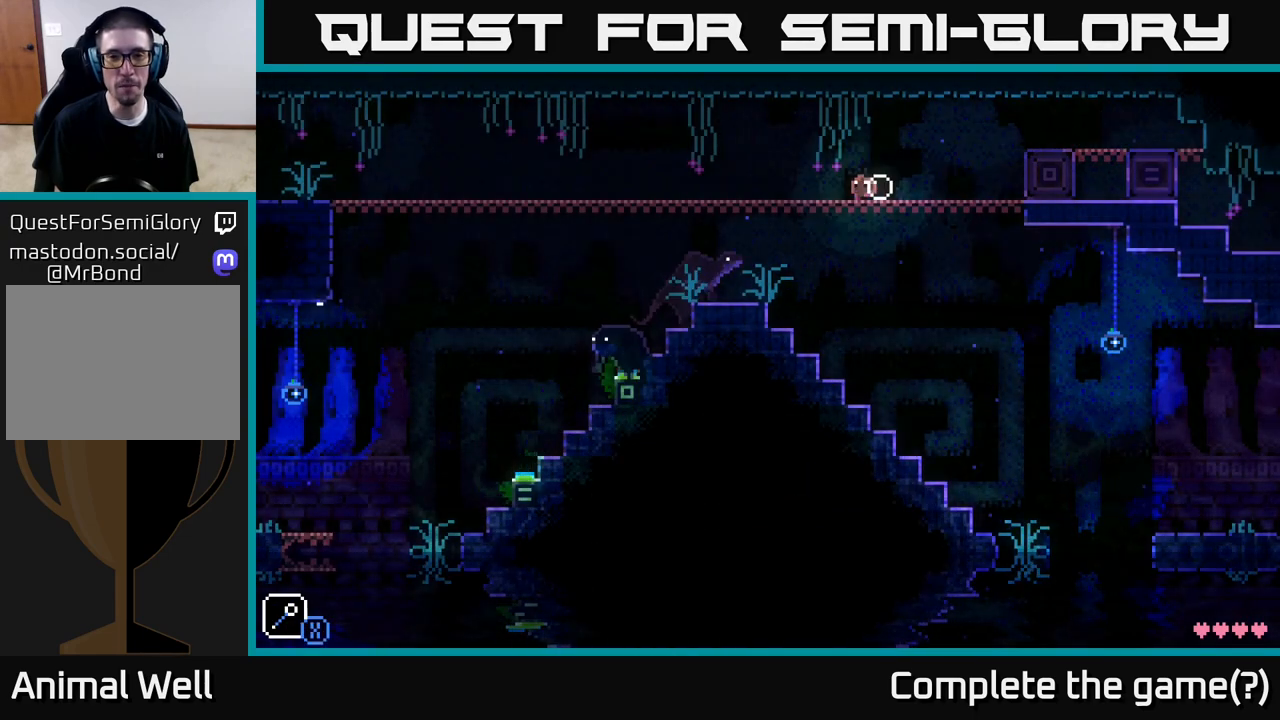
{"buttons": [], "left_stick": "left", "right_stick": "center", "events": []}
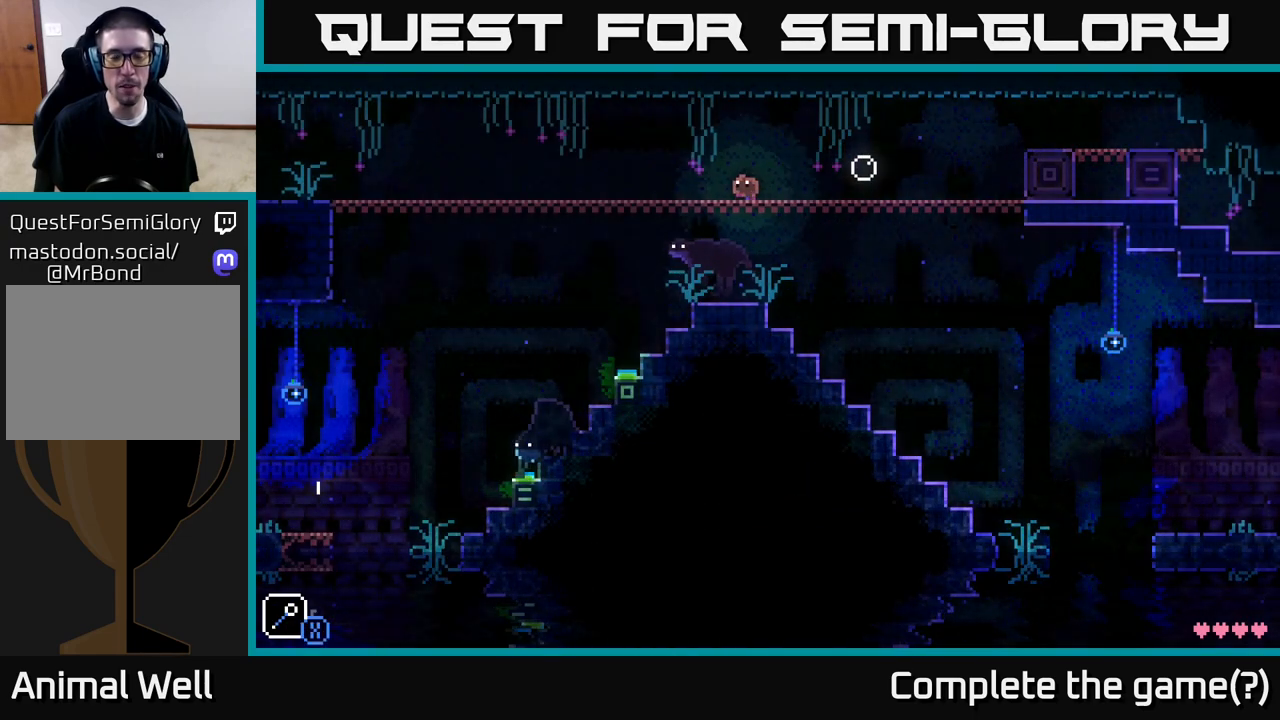
{"buttons": [], "left_stick": "left", "right_stick": "center", "events": []}